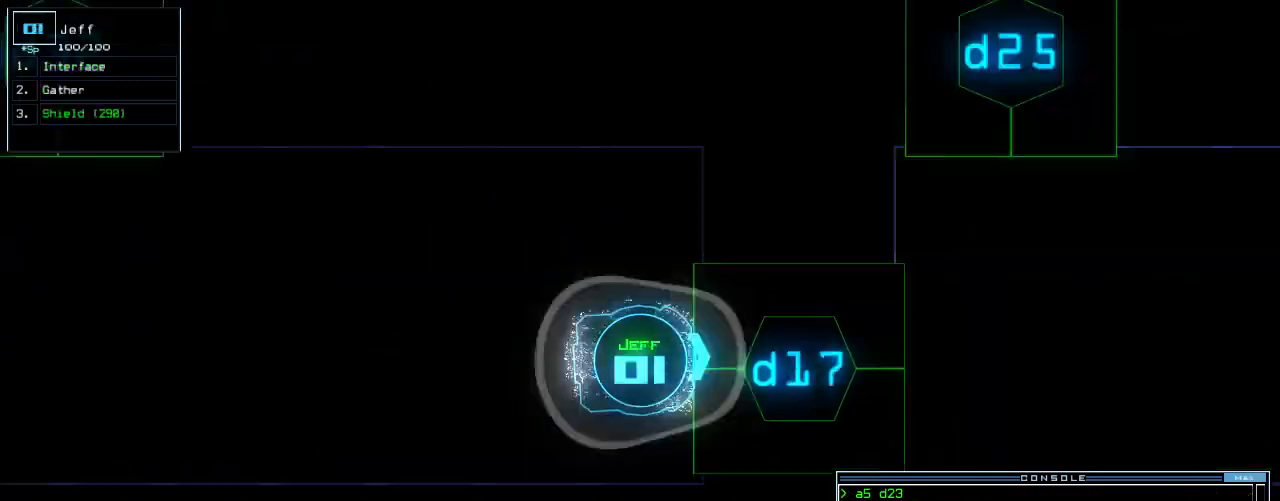
Gameplay with keyboard; each line is a JSON object with the keys held at the frame after it. "events" lists presses ("down") and releases ("up") of ".", "0", "1", "2", "3", "4", "5", "6", "7", "8", "9", "a", "b", "backspace", "c", "caps_lock", "comma", "ctrl_l", "ctrl_r", "d", "down", "e", "equals", "escape", "f", "f10", "g", "h", "i", "j", "k", "l", "left", "m", "minus", "n", "o", "p", "q", "quote", "r", "return", "right", "s", "semicolon", "shift_l", "shift_r", "space", "t", "tab", "tilde", "u", "up", "v", "w", "x", "y" and "z" between this image and that frame as [ms after this image, input, new state], when the widget could be followed in between. No other keys are recorded. Mouse input is not recorded. Not read: other_keys.
{"keys": [], "events": [[60, "1", "up"]]}
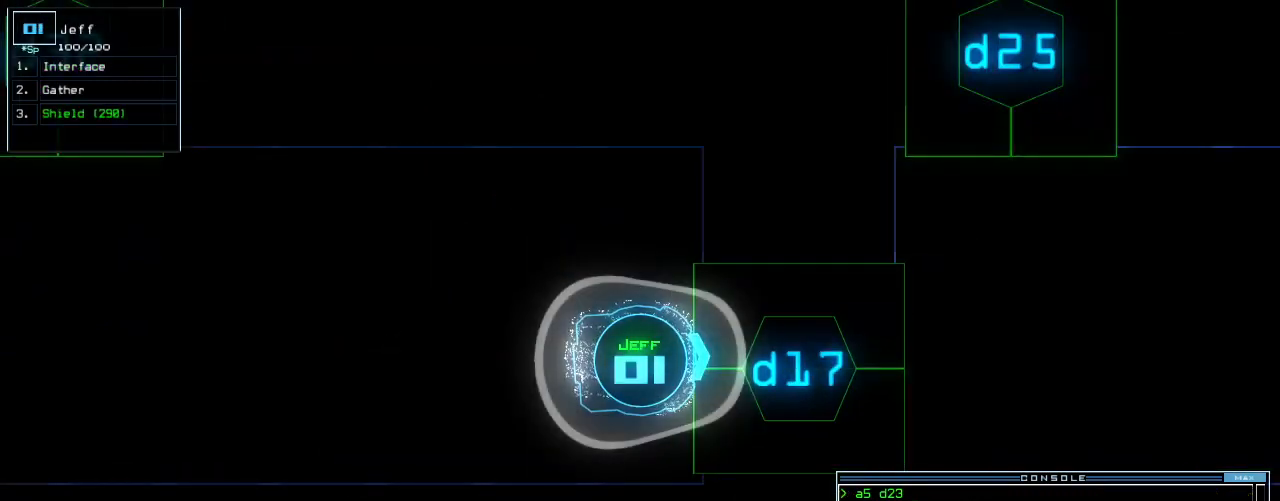
{"keys": [], "events": []}
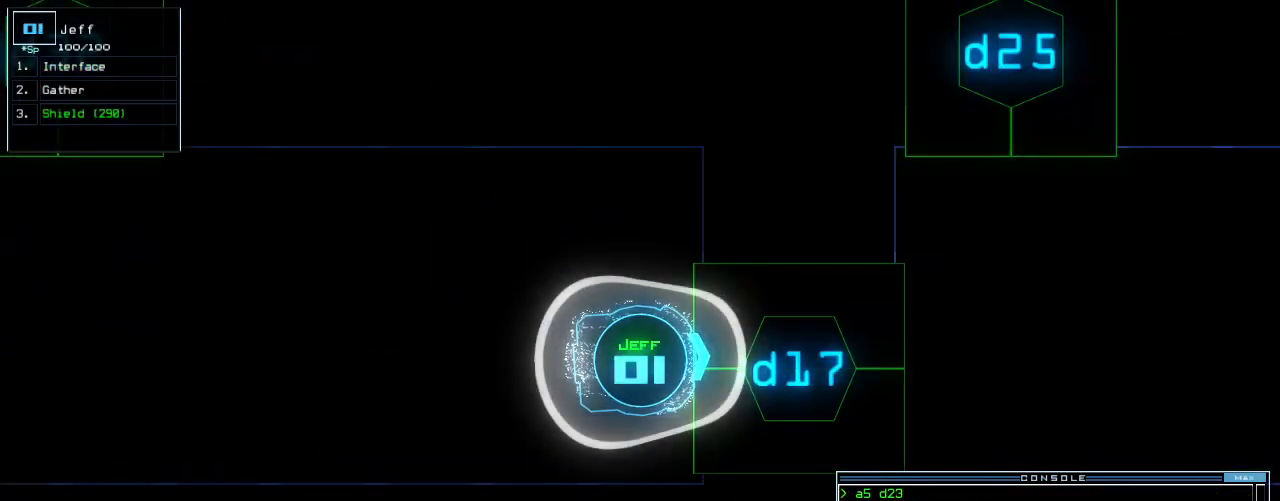
{"keys": [], "events": []}
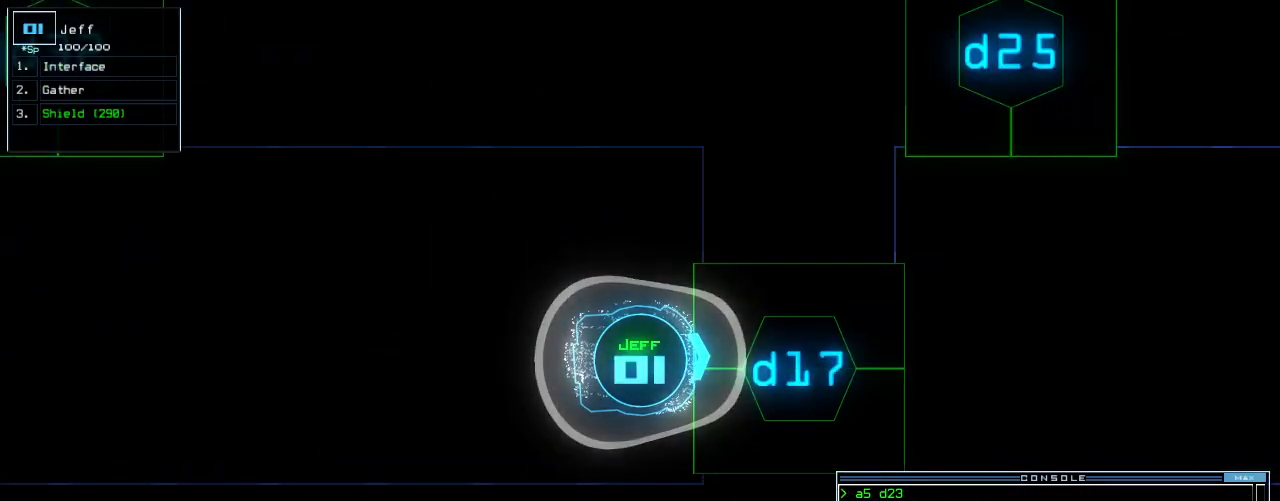
{"keys": [], "events": []}
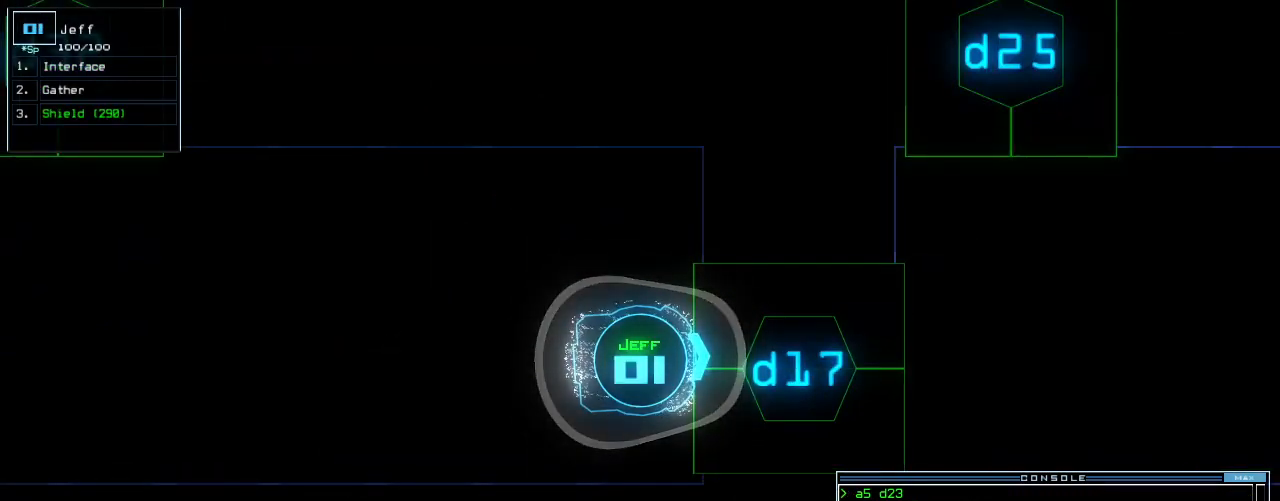
{"keys": [], "events": []}
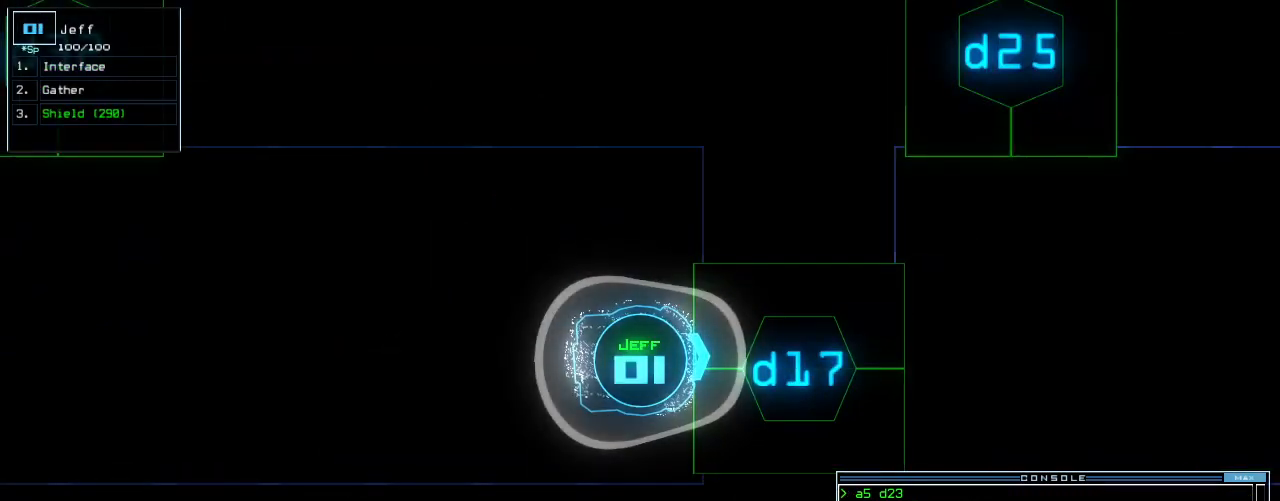
{"keys": [], "events": []}
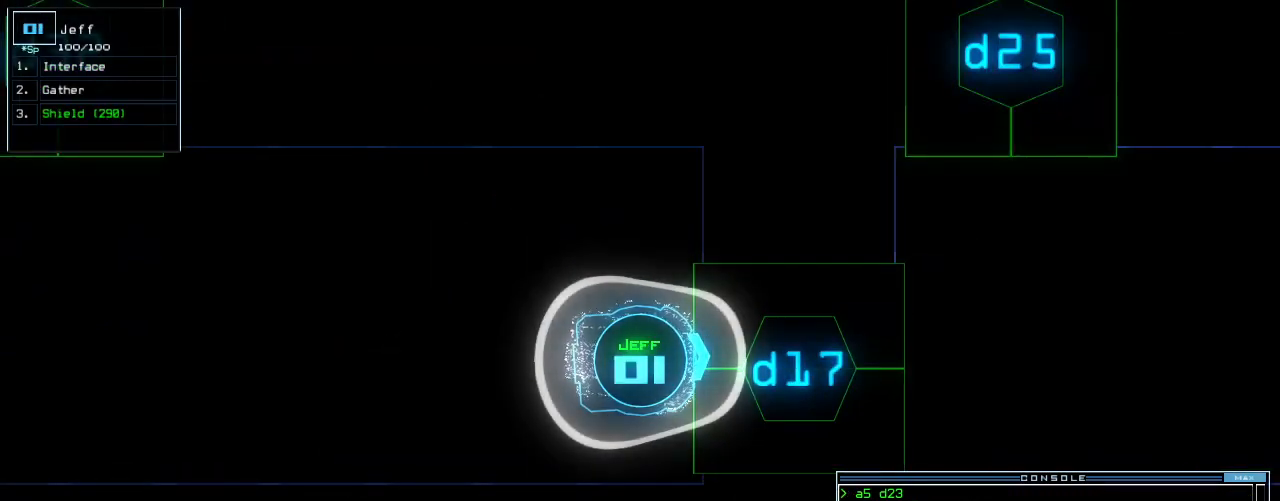
{"keys": [], "events": []}
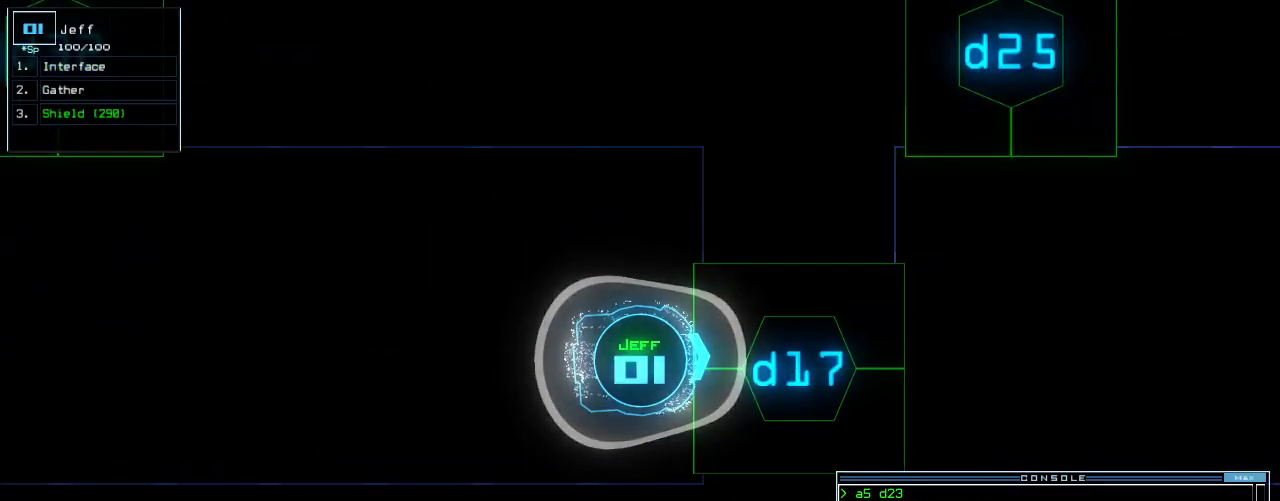
{"keys": [], "events": [[420, "space", "down"], [500, "space", "up"]]}
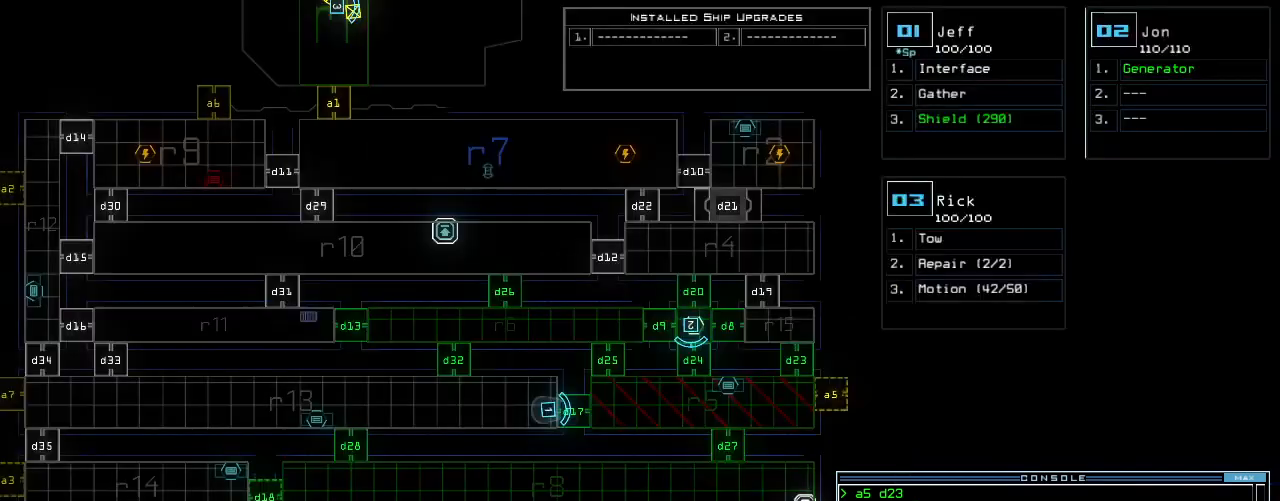
{"keys": [], "events": []}
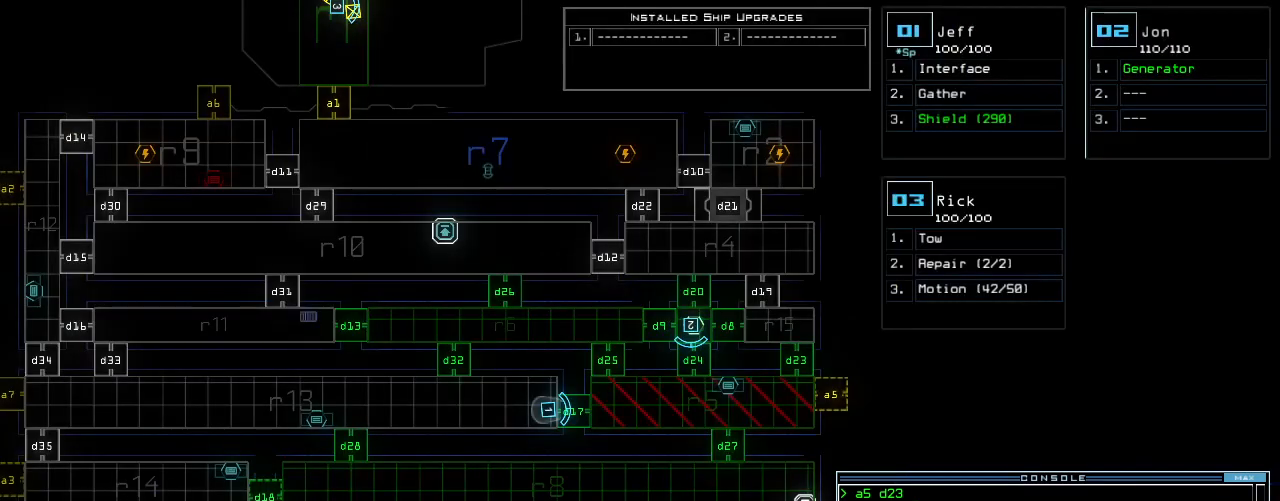
{"keys": [], "events": [[220, "space", "down"], [300, "space", "up"]]}
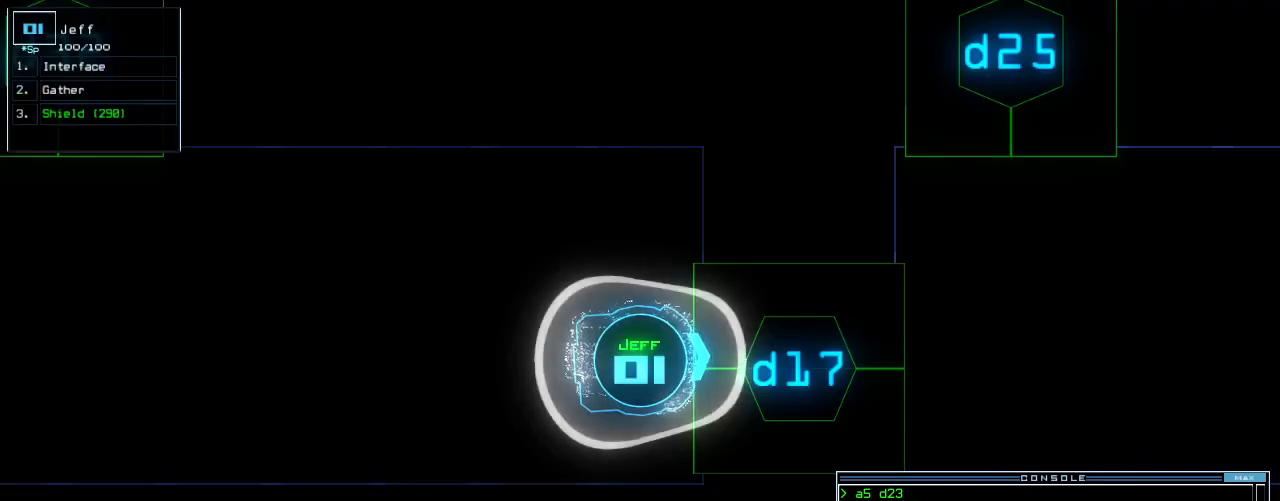
{"keys": ["left"], "events": [[60, "down", "down"], [260, "left", "down"], [500, "down", "up"]]}
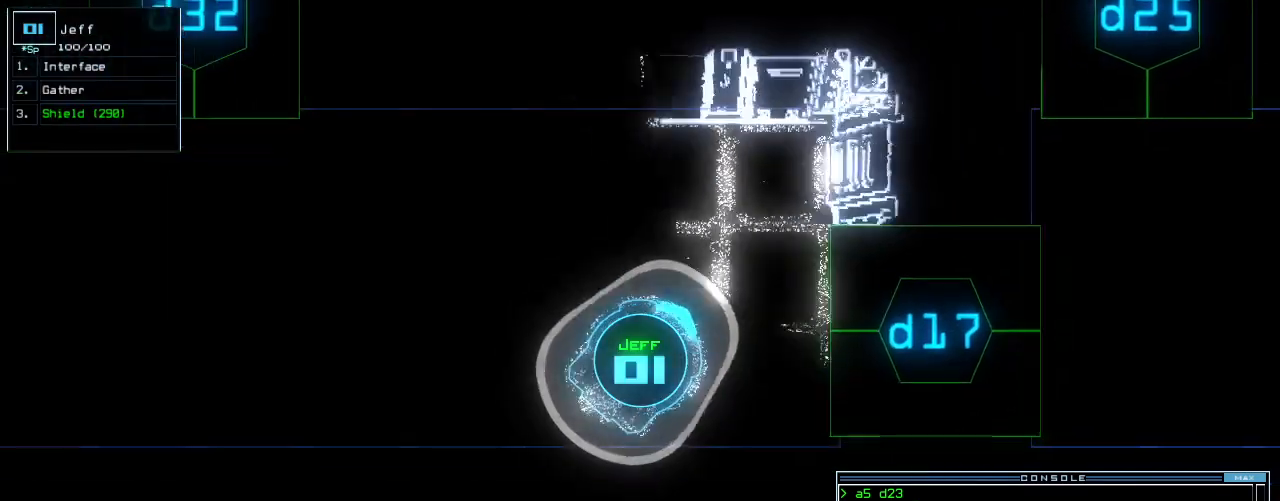
{"keys": ["left", "up"], "events": [[100, "up", "down"]]}